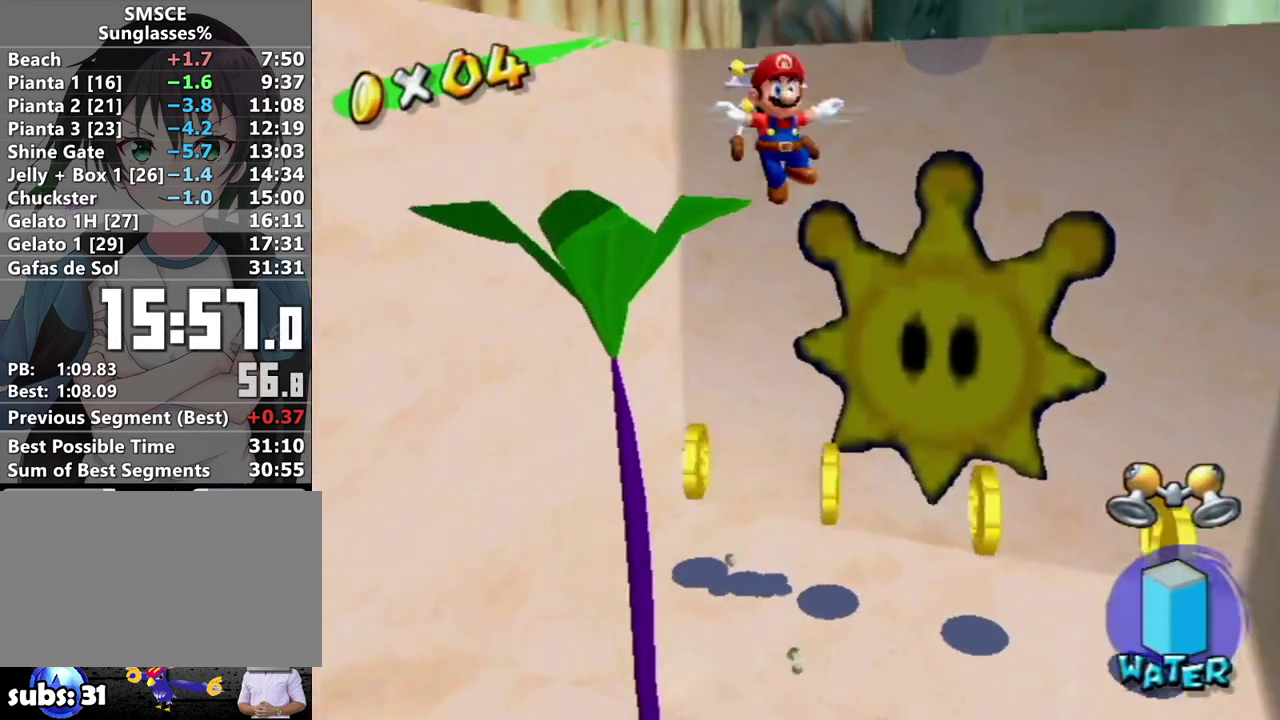
Gameplay with a controller (Nintendo layout); each line is a JSON object with the inputs held at the frame after it. "events" lists button and stick changes between this image and that frame as [ms after this image, input, new state], when the widget could be followed in between. Not read: B L3 R3.
{"buttons": [], "left_stick": "up", "right_stick": "center", "events": [[33, "left_stick", "up"], [100, "R1", "down"], [283, "left_stick", "down"], [433, "left_stick", "up"], [467, "A", "up"], [467, "R1", "up"]]}
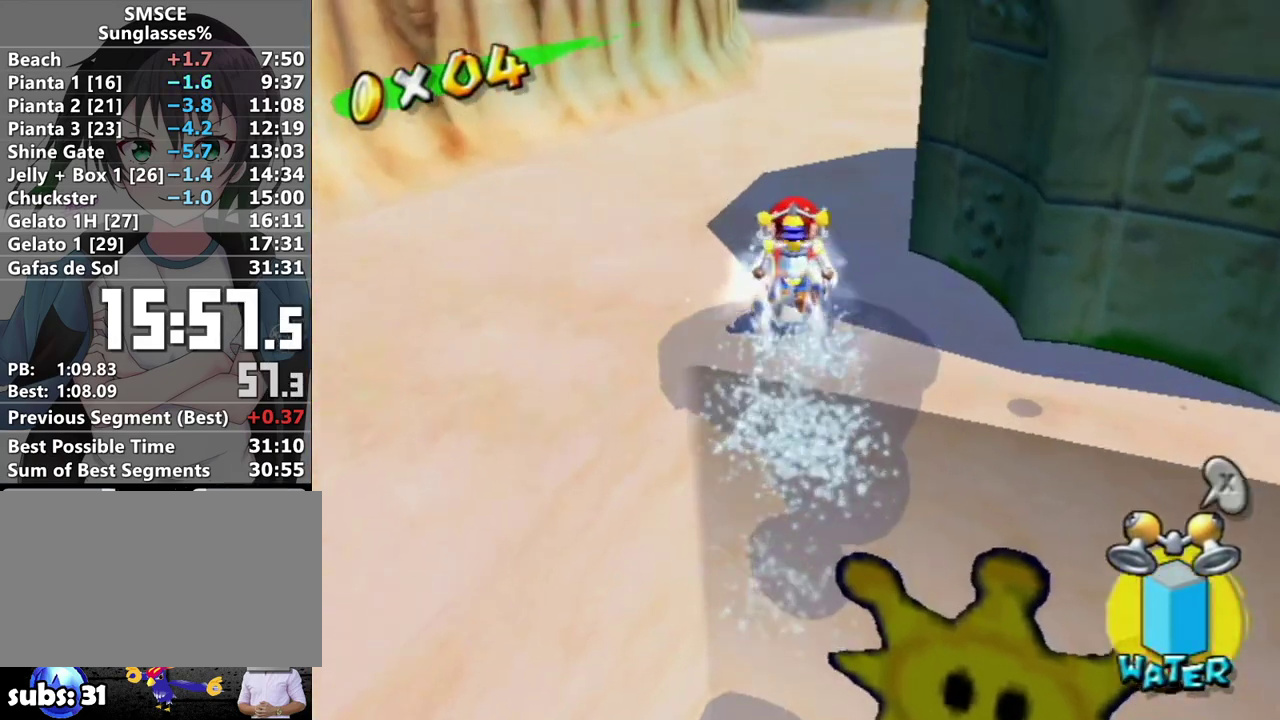
{"buttons": [], "left_stick": "up", "right_stick": "center", "events": []}
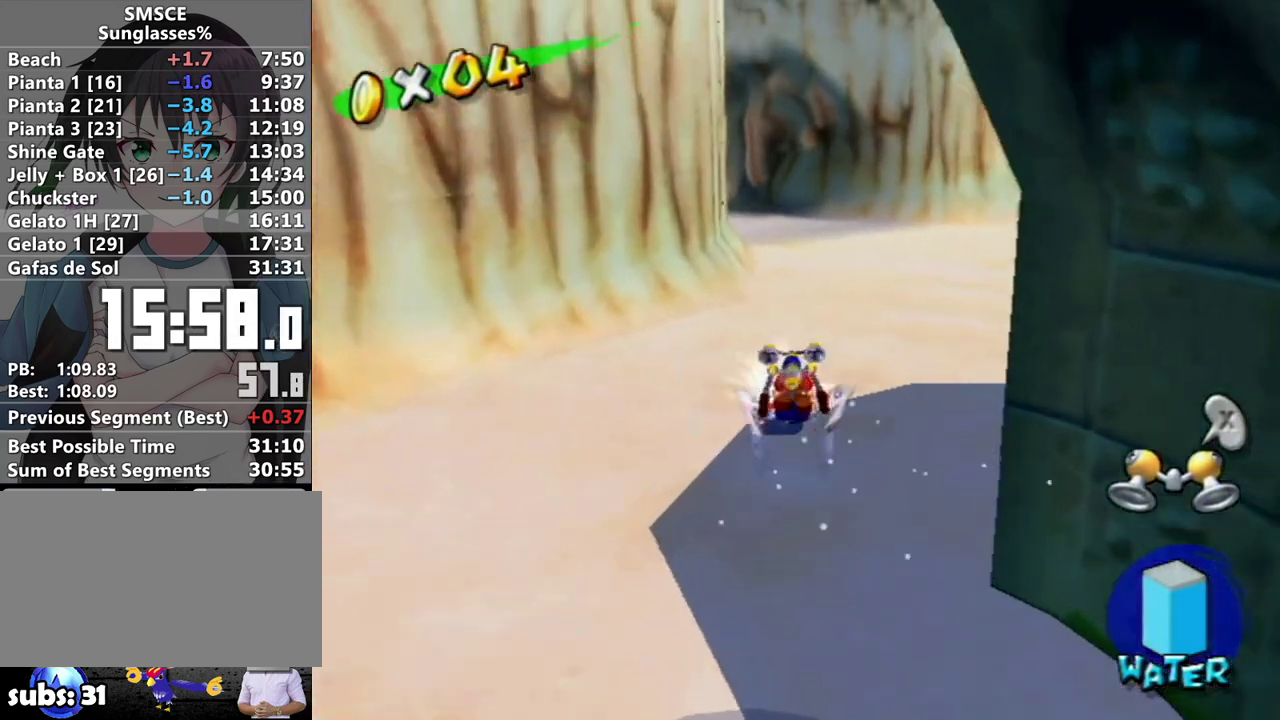
{"buttons": [], "left_stick": "up", "right_stick": "center", "events": [[317, "right_stick", "down-right"], [417, "right_stick", "center"]]}
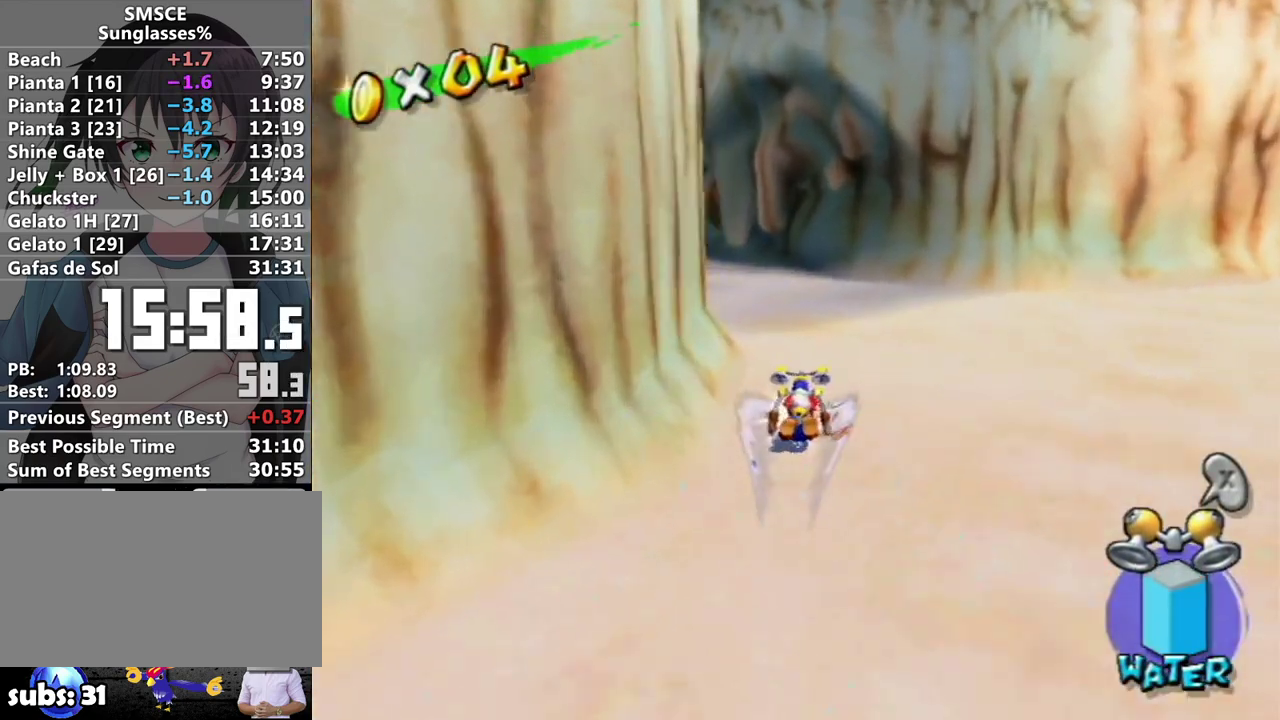
{"buttons": [], "left_stick": "up-left", "right_stick": "center"}
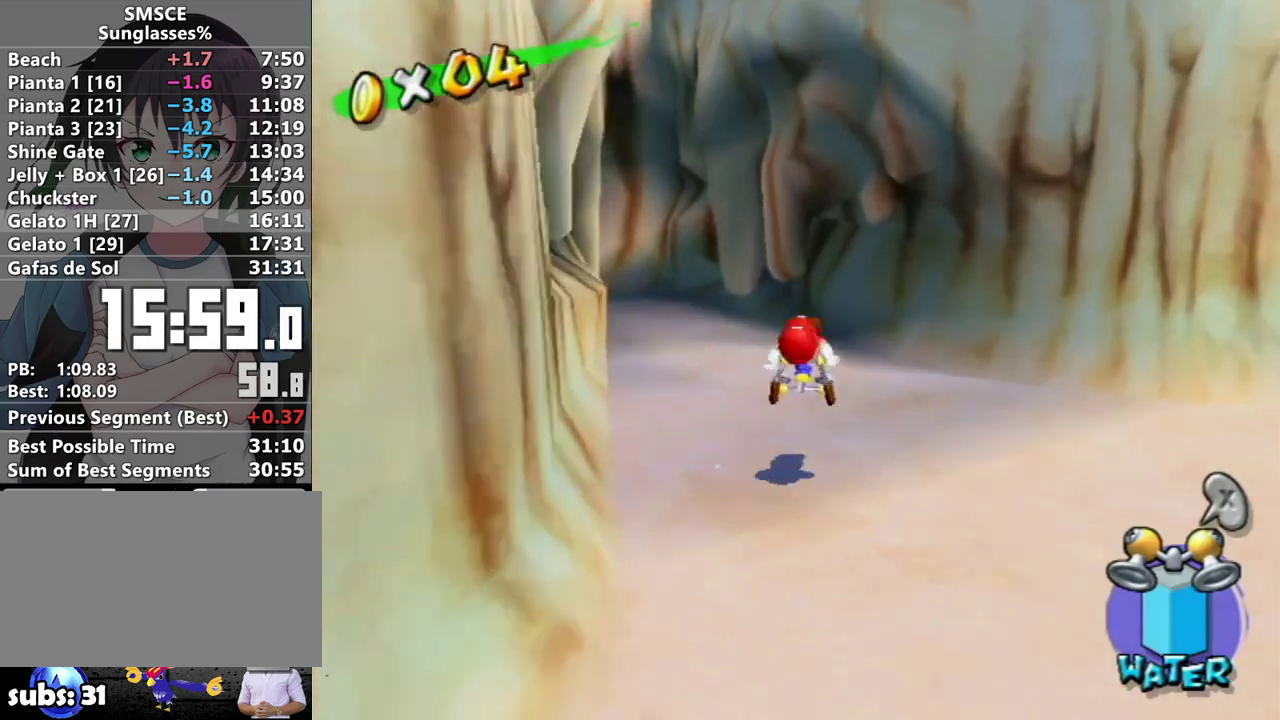
{"buttons": ["A"], "left_stick": "up-left", "right_stick": "center"}
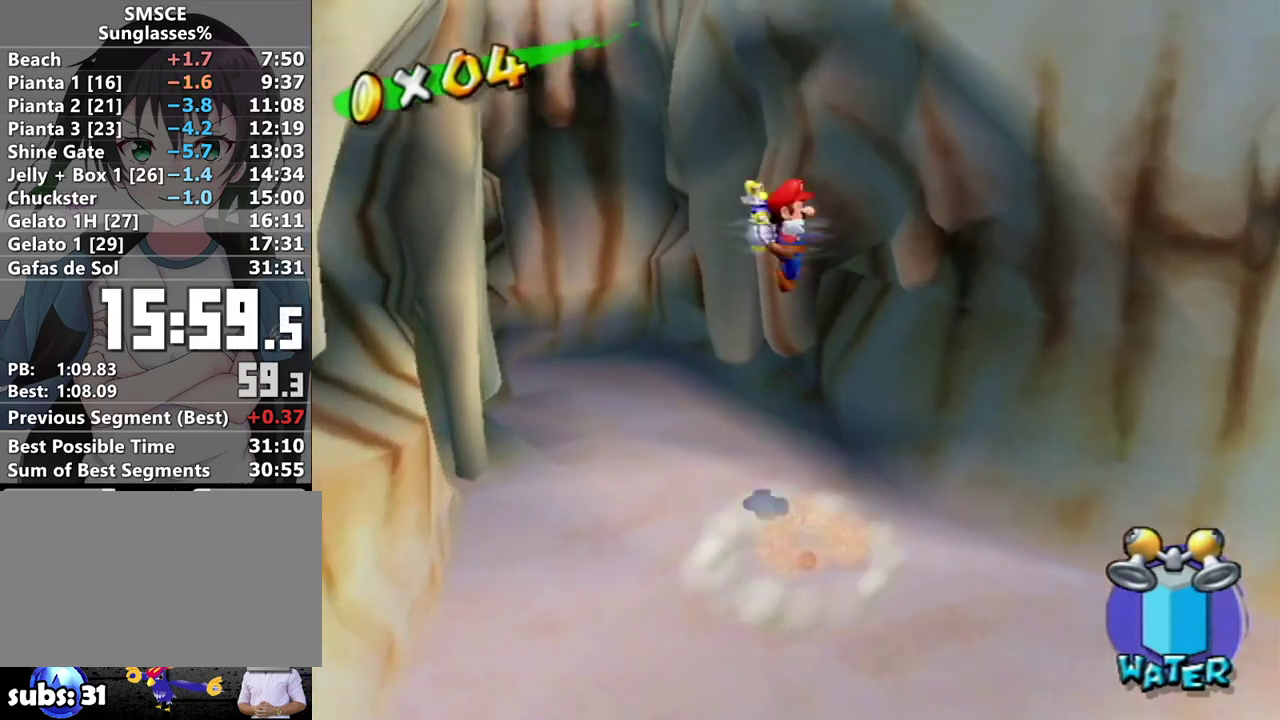
{"buttons": ["A"], "left_stick": "up-left", "right_stick": "center", "events": [[33, "left_stick", "left"], [117, "left_stick", "up"], [317, "A", "up"], [367, "left_stick", "right"], [417, "left_stick", "up"], [433, "A", "down"], [500, "left_stick", "up-left"]]}
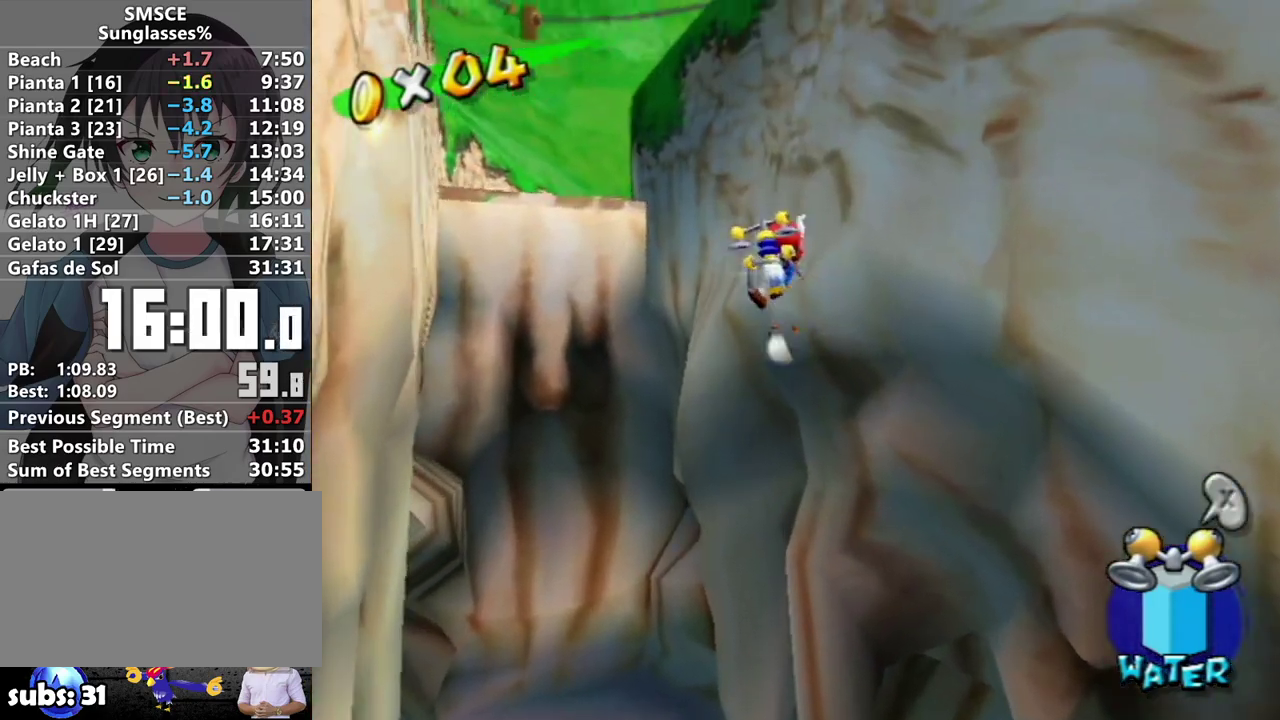
{"buttons": ["A", "R1"], "left_stick": "left", "right_stick": "center", "events": [[317, "left_stick", "left"], [433, "R1", "down"]]}
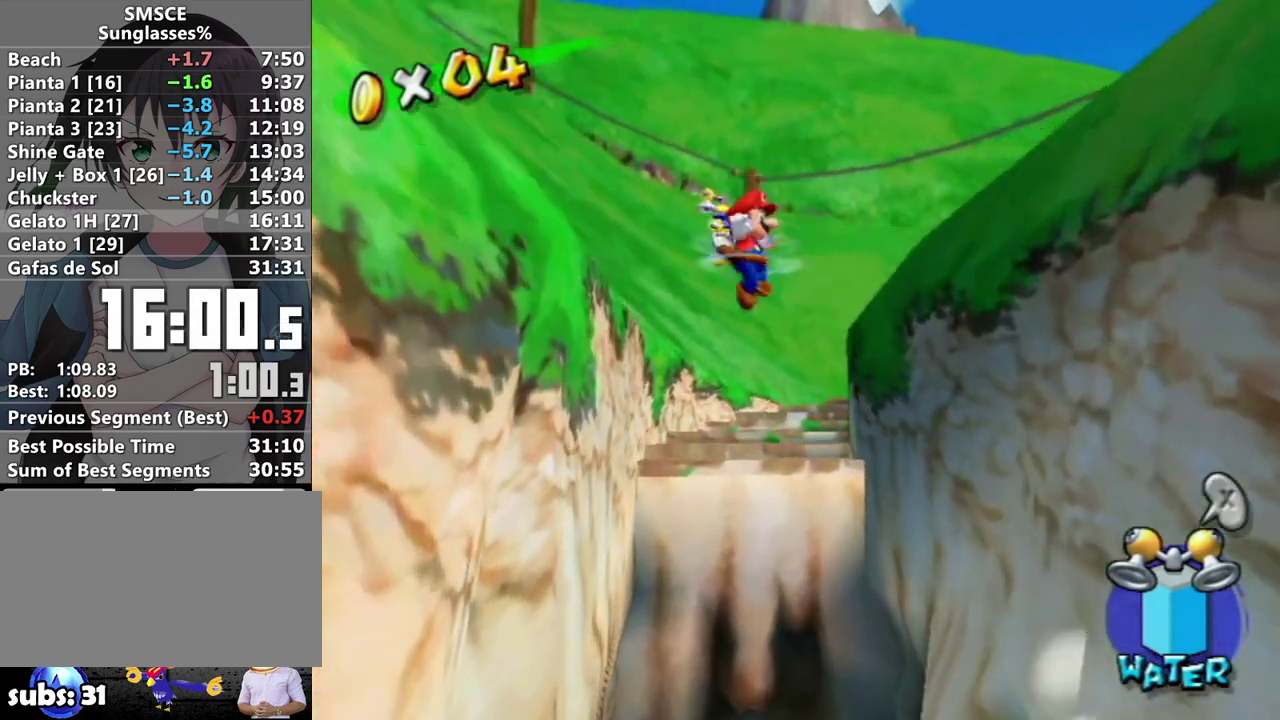
{"buttons": ["A"], "left_stick": "up-left", "right_stick": "center", "events": [[133, "A", "up"], [133, "R1", "up"], [150, "left_stick", "up-left"], [283, "A", "down"]]}
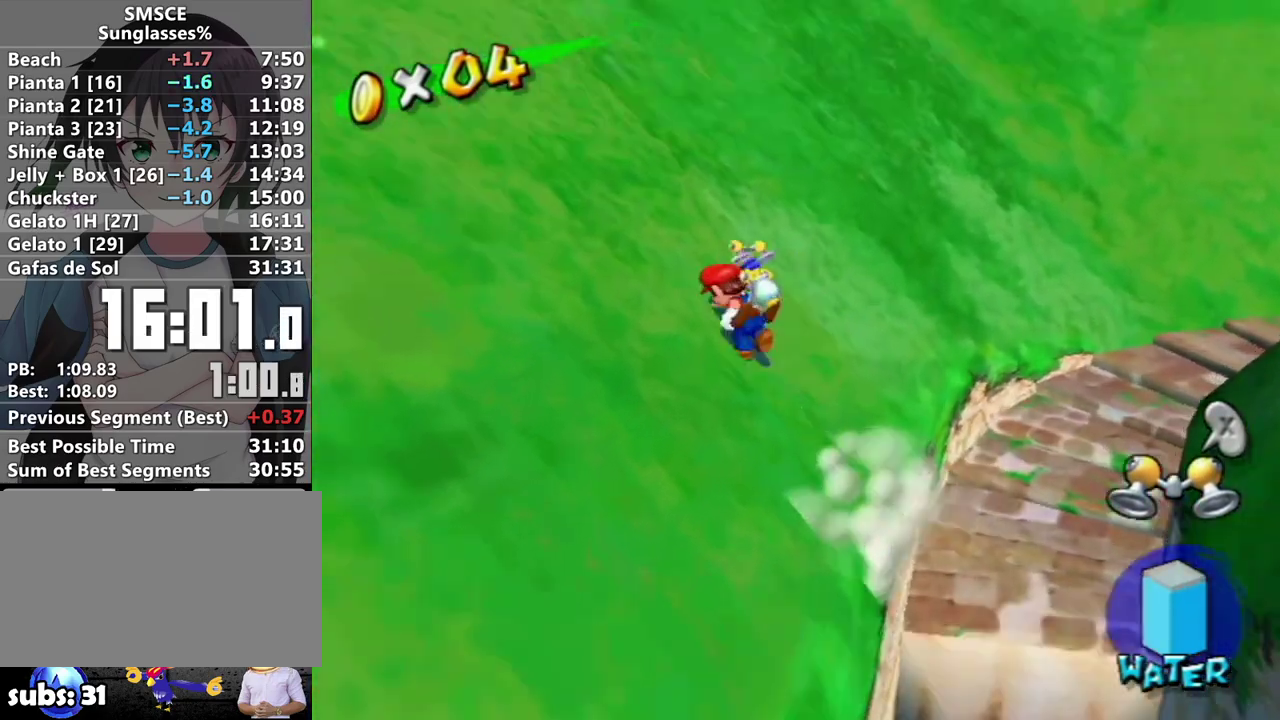
{"buttons": [], "left_stick": "up-left", "right_stick": "down-right", "events": [[233, "A", "up"], [400, "right_stick", "down-right"]]}
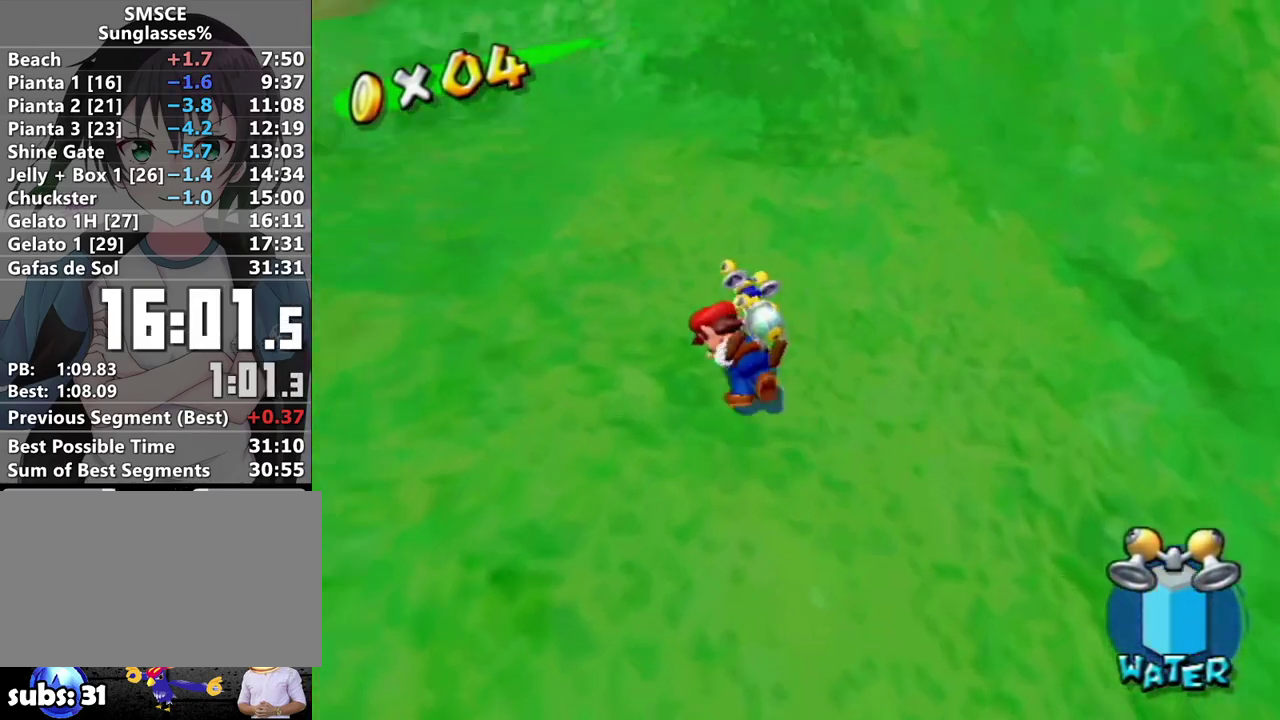
{"buttons": [], "left_stick": "up", "right_stick": "center", "events": [[33, "right_stick", "center"], [167, "left_stick", "up"]]}
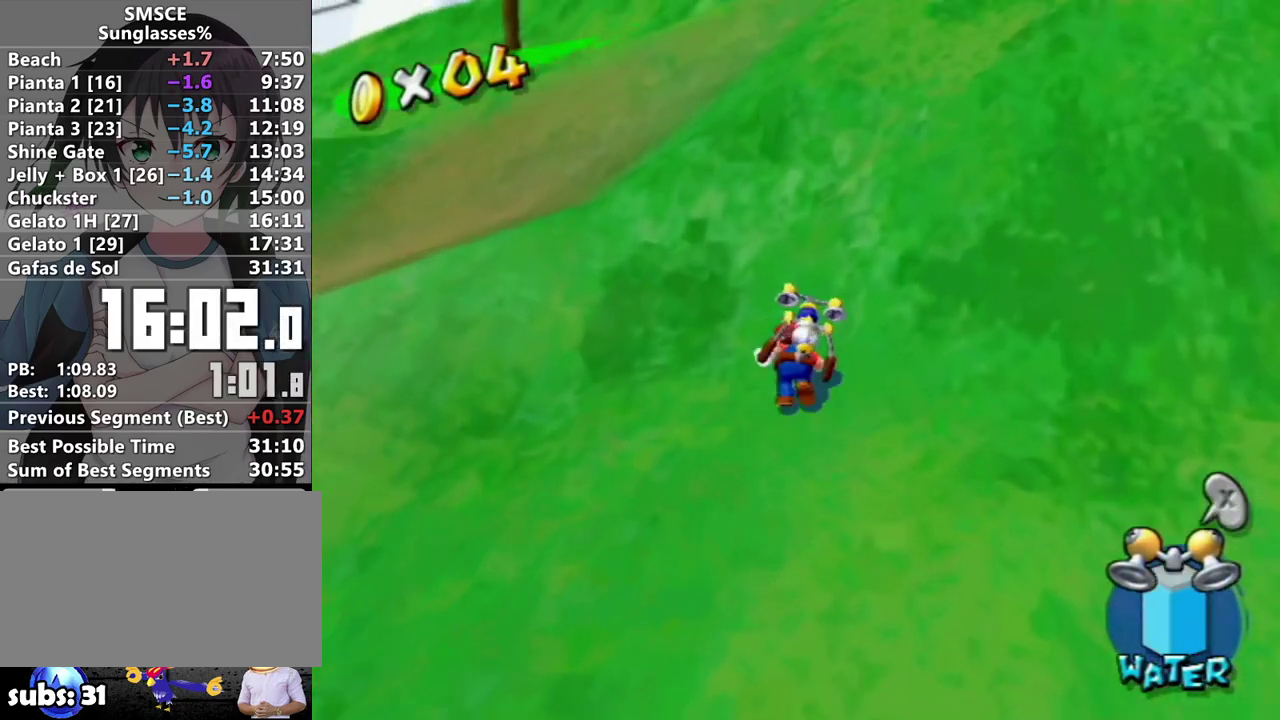
{"buttons": [], "left_stick": "up", "right_stick": "left", "events": [[67, "right_stick", "down-left"], [133, "right_stick", "center"], [467, "right_stick", "left"]]}
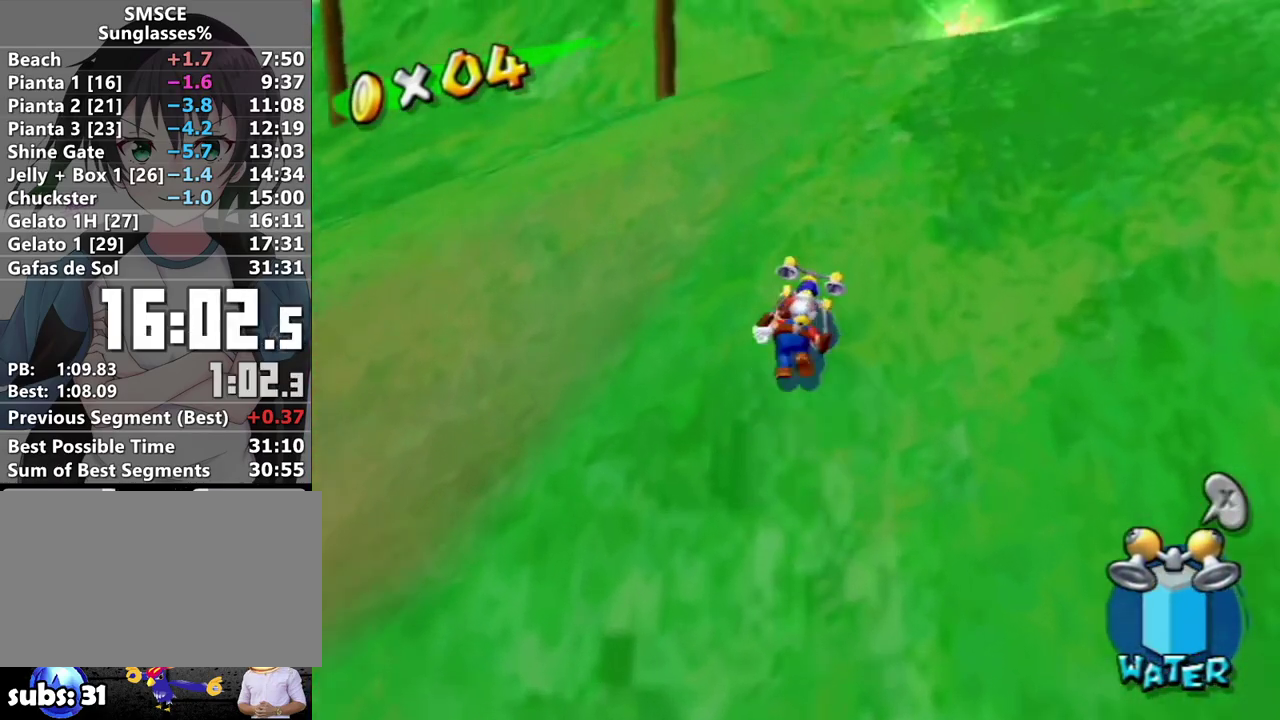
{"buttons": [], "left_stick": "up", "right_stick": "center", "events": [[33, "right_stick", "center"], [283, "right_stick", "left"], [383, "right_stick", "center"]]}
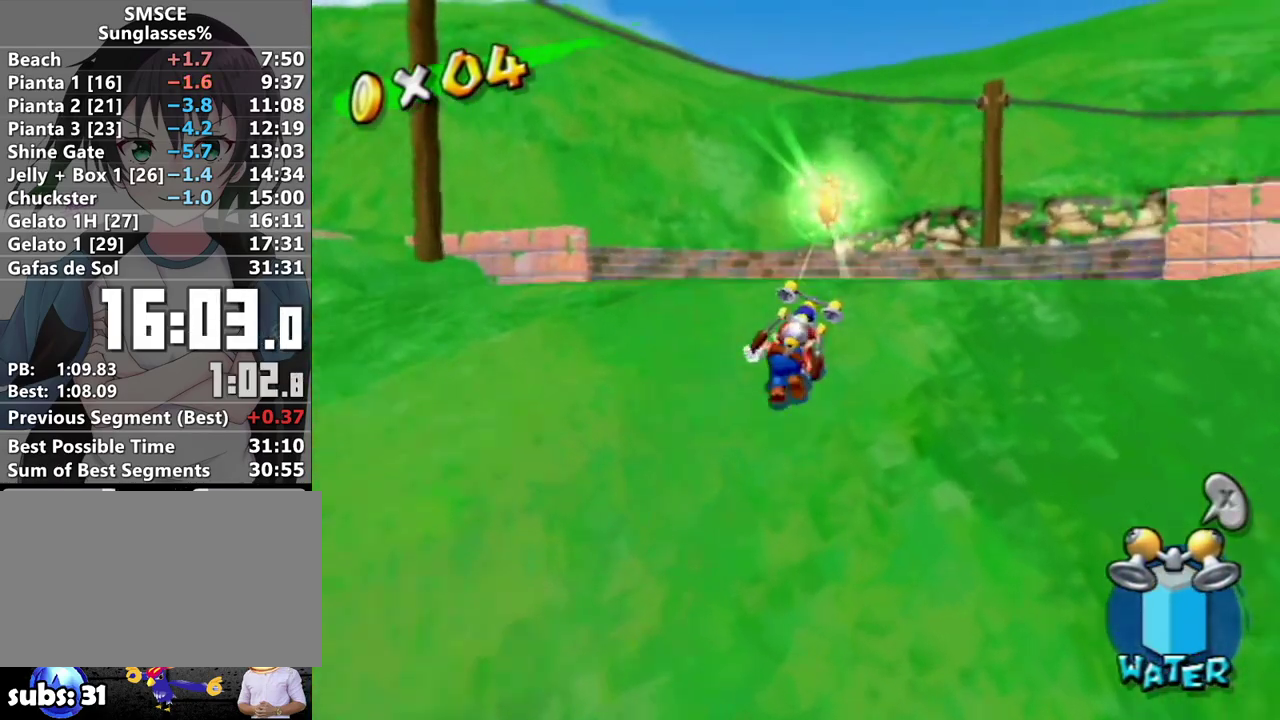
{"buttons": ["R1"], "left_stick": "up", "right_stick": "center"}
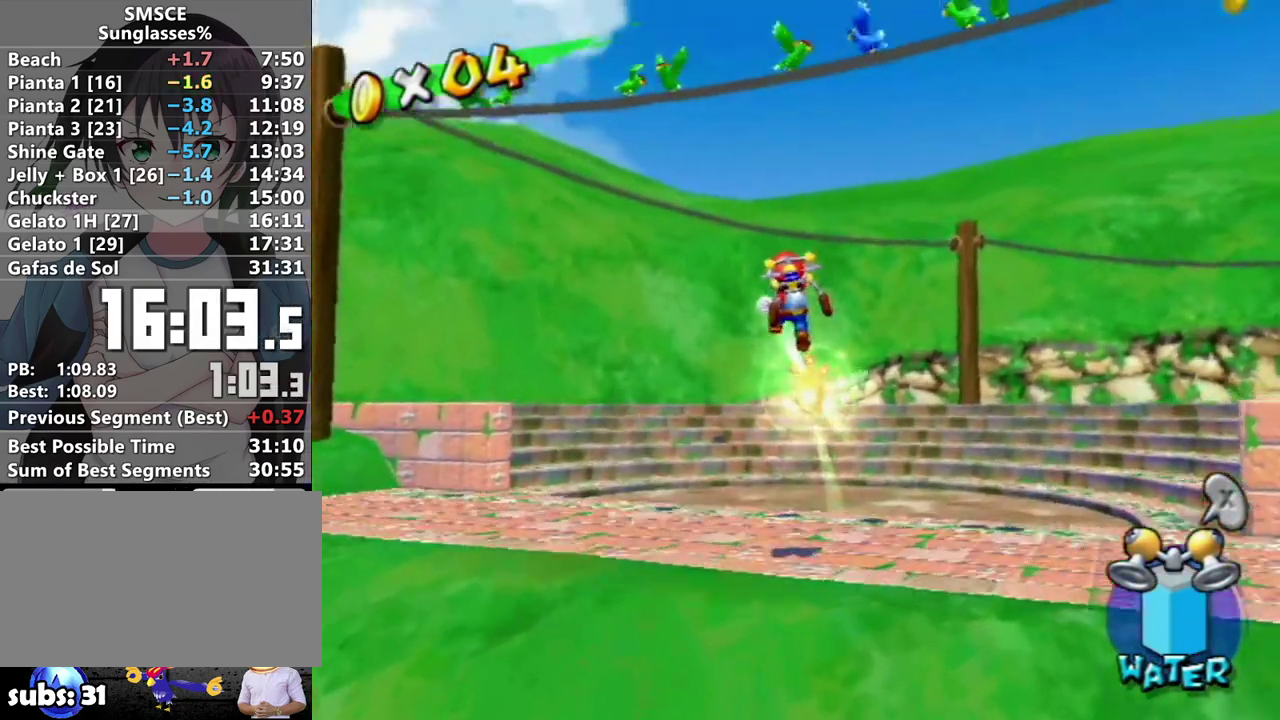
{"buttons": [], "left_stick": "center", "right_stick": "center"}